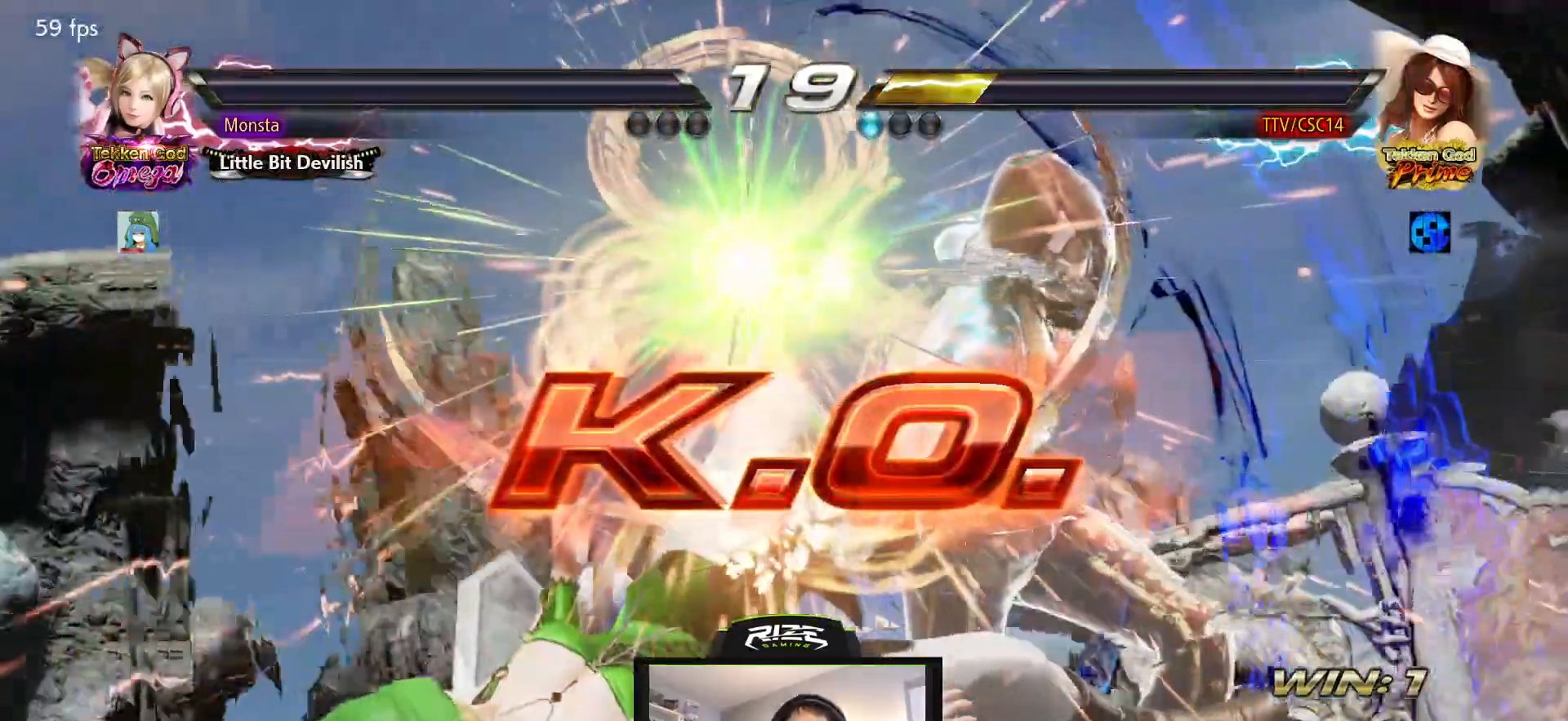
Gameplay with a controller (PlayStation layout); each line is a JSON object with the inputs held at the frame after it. "events" lists button and stick changes between this image and that frame as [ms after this image, input, new state], when the widget could be followed in between.
{"buttons": [], "left_stick": "center", "right_stick": "center", "events": []}
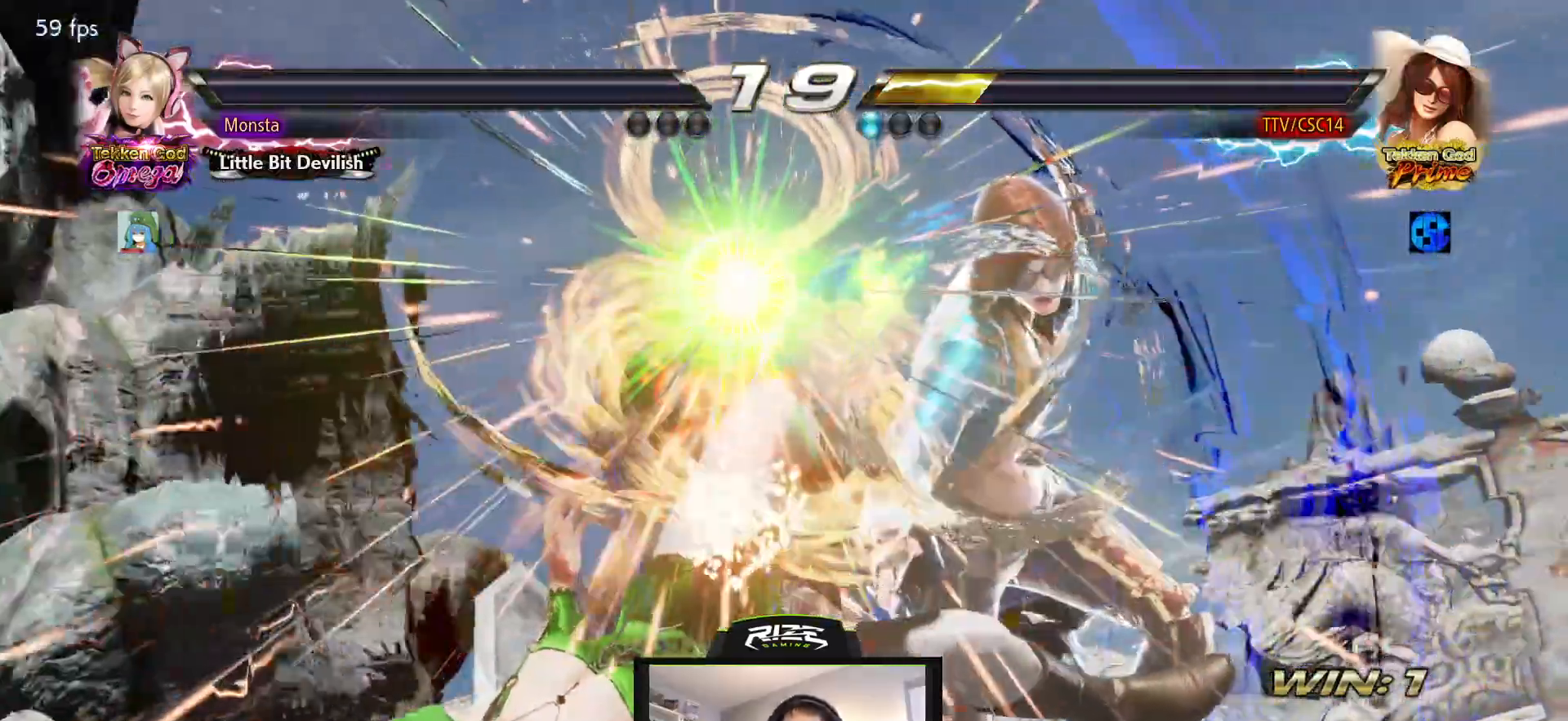
{"buttons": [], "left_stick": "center", "right_stick": "center", "events": []}
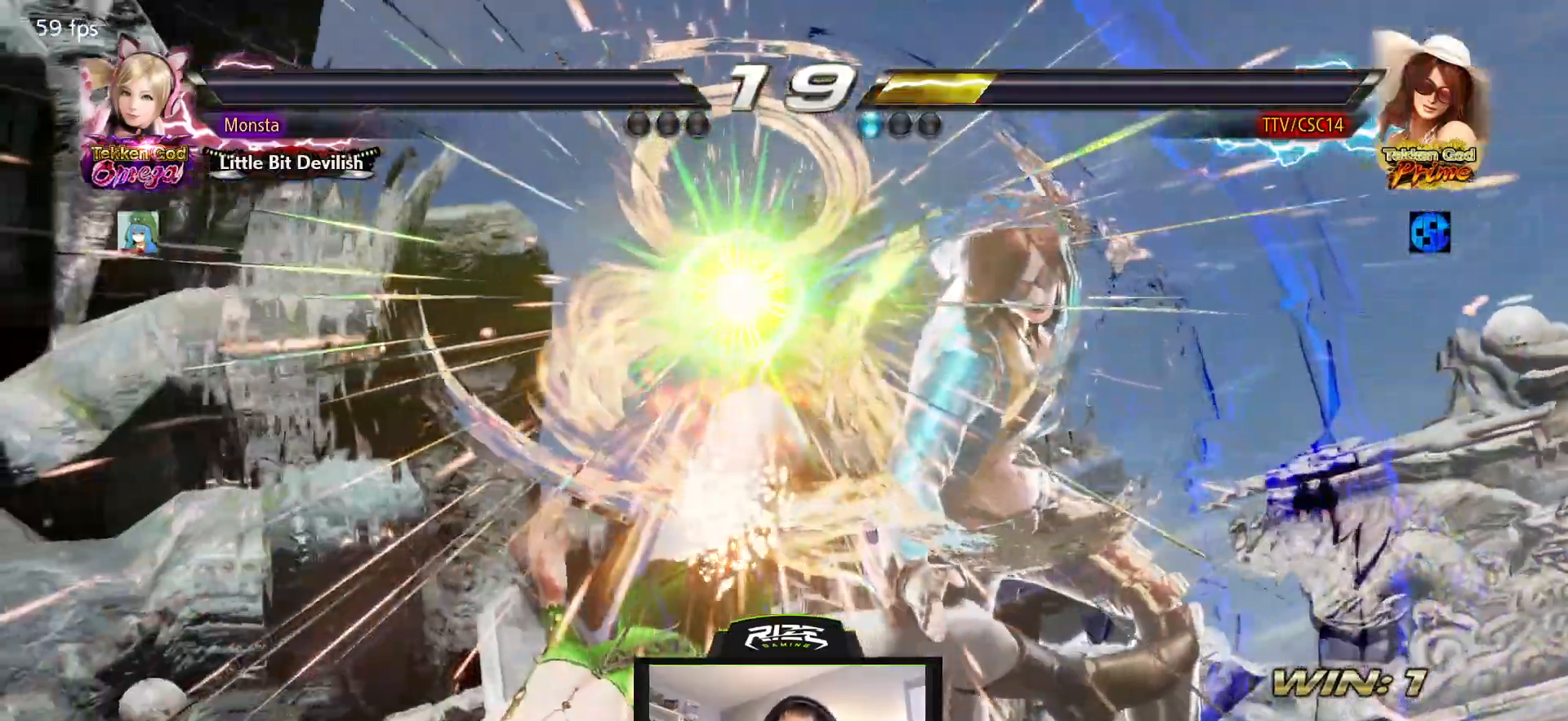
{"buttons": [], "left_stick": "center", "right_stick": "center", "events": []}
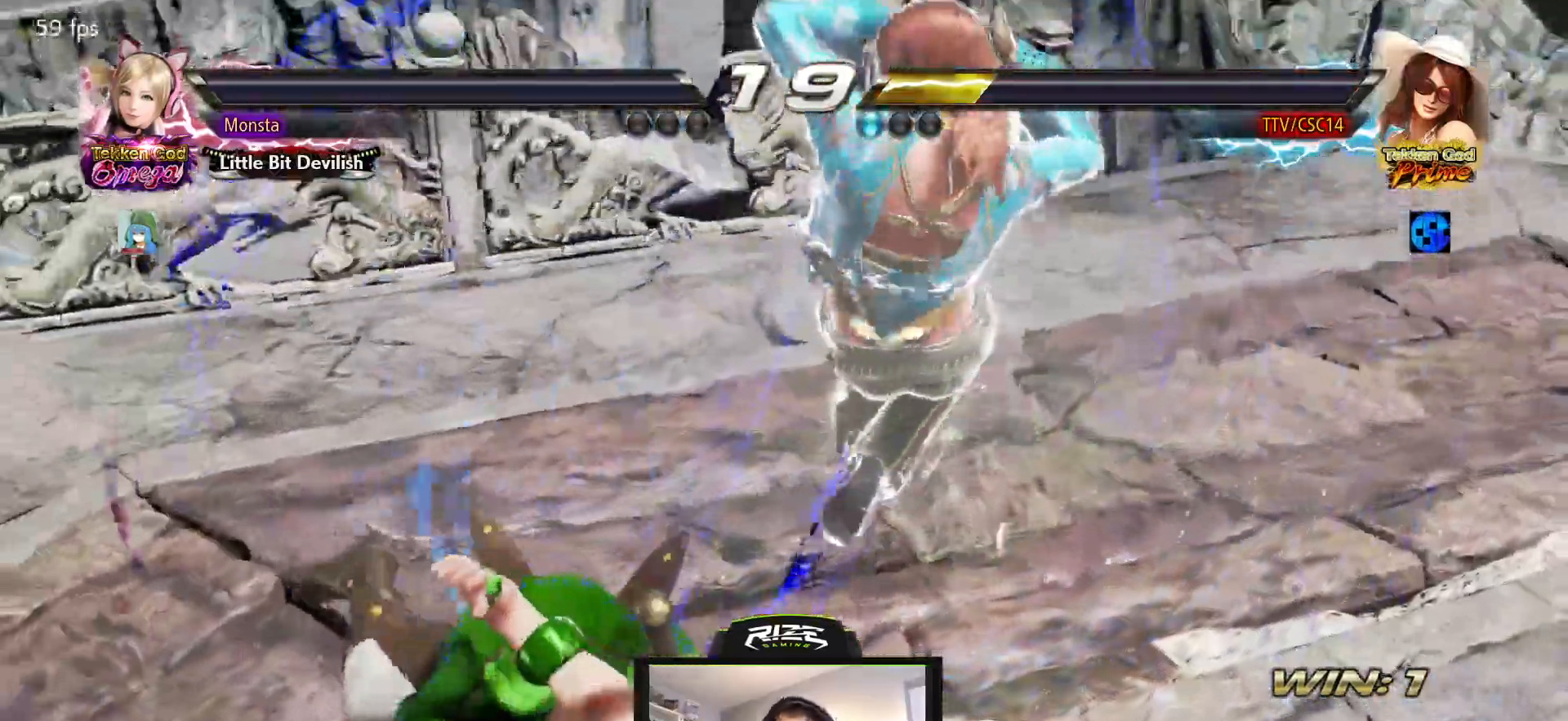
{"buttons": [], "left_stick": "center", "right_stick": "center", "events": []}
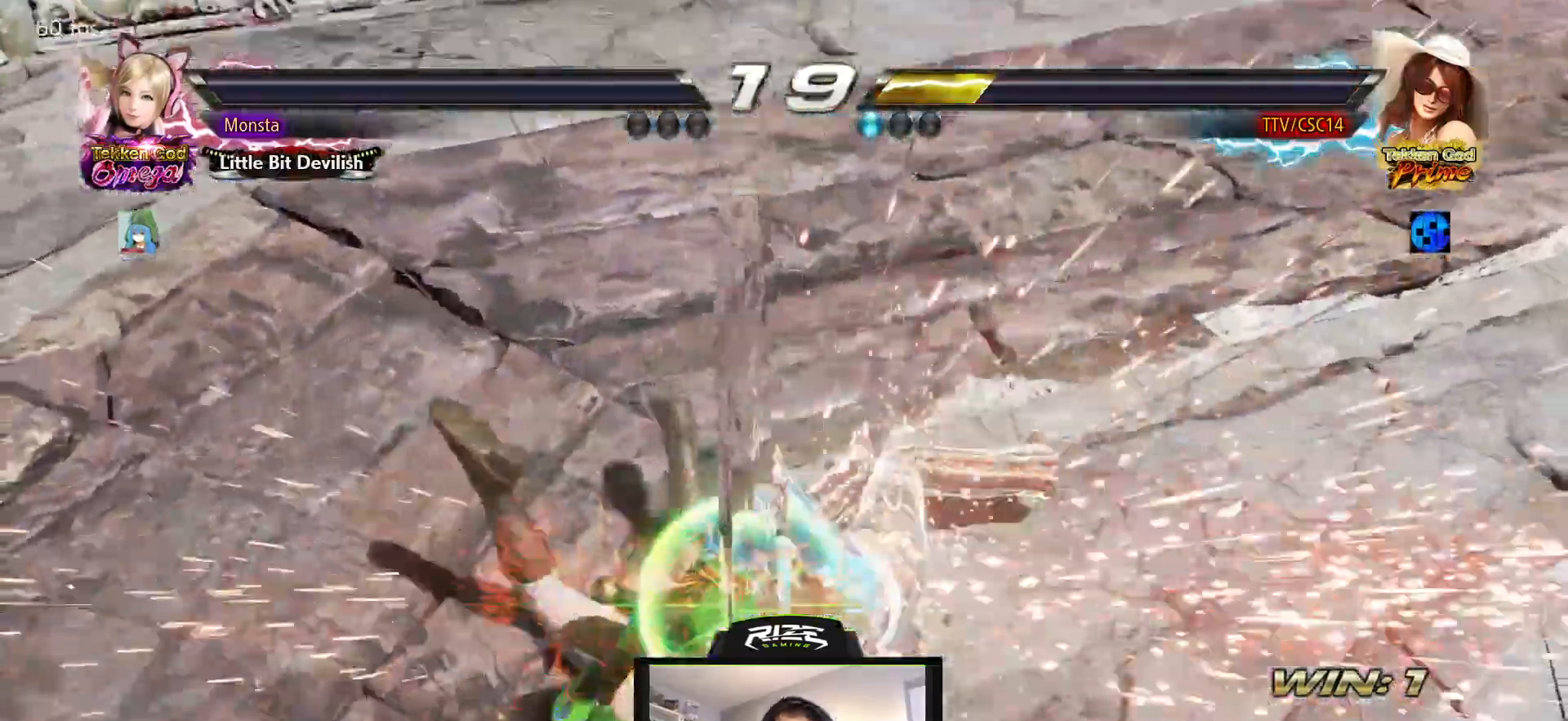
{"buttons": [], "left_stick": "center", "right_stick": "center", "events": []}
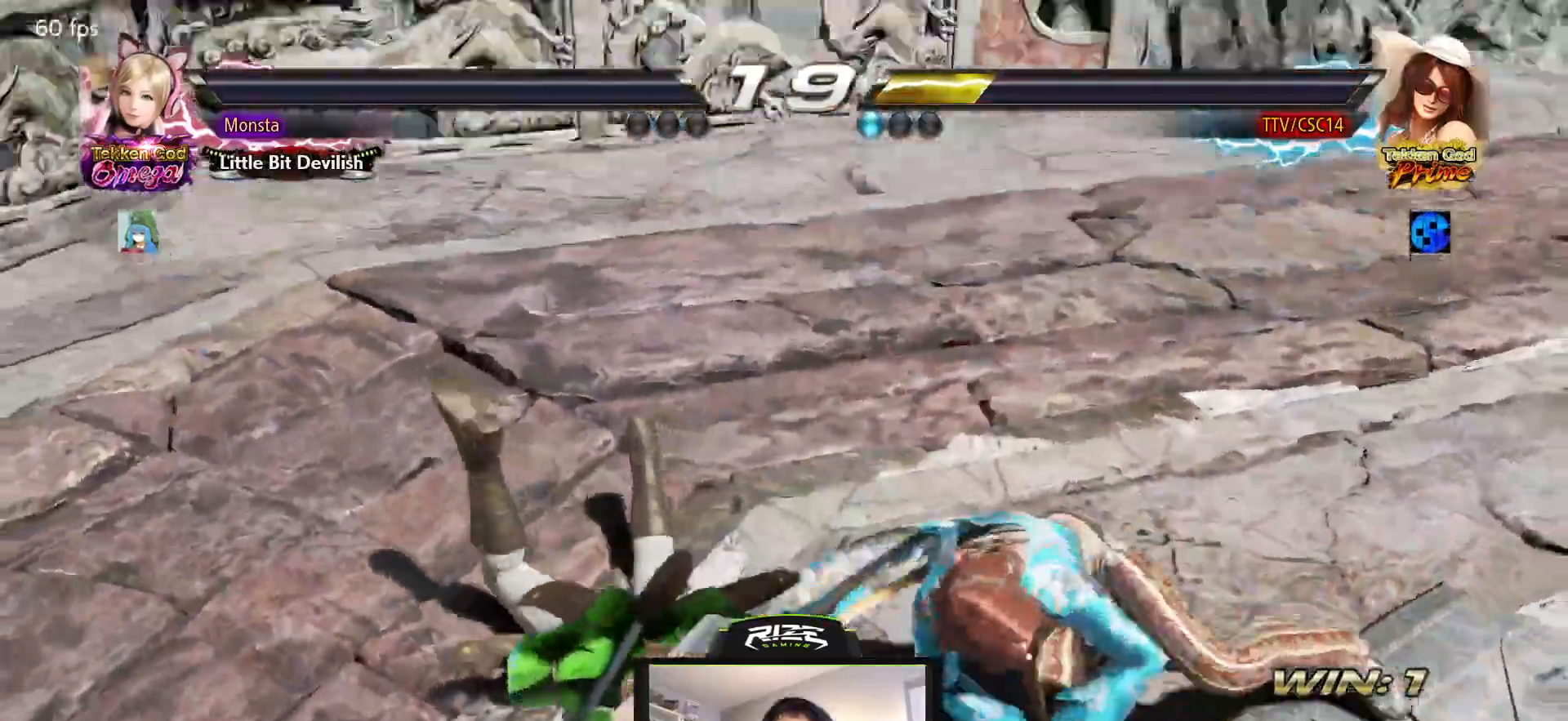
{"buttons": [], "left_stick": "center", "right_stick": "center", "events": []}
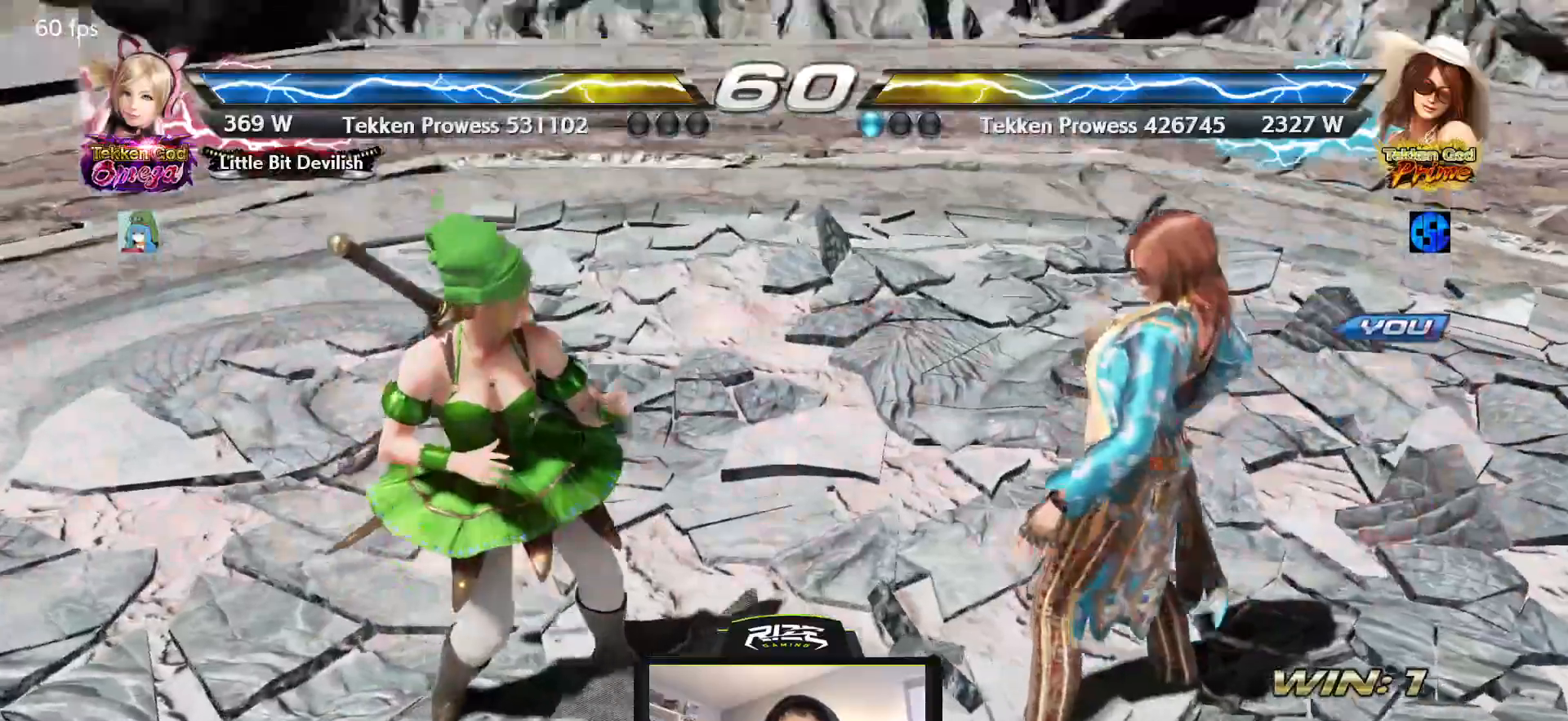
{"buttons": [], "left_stick": "center", "right_stick": "center", "events": []}
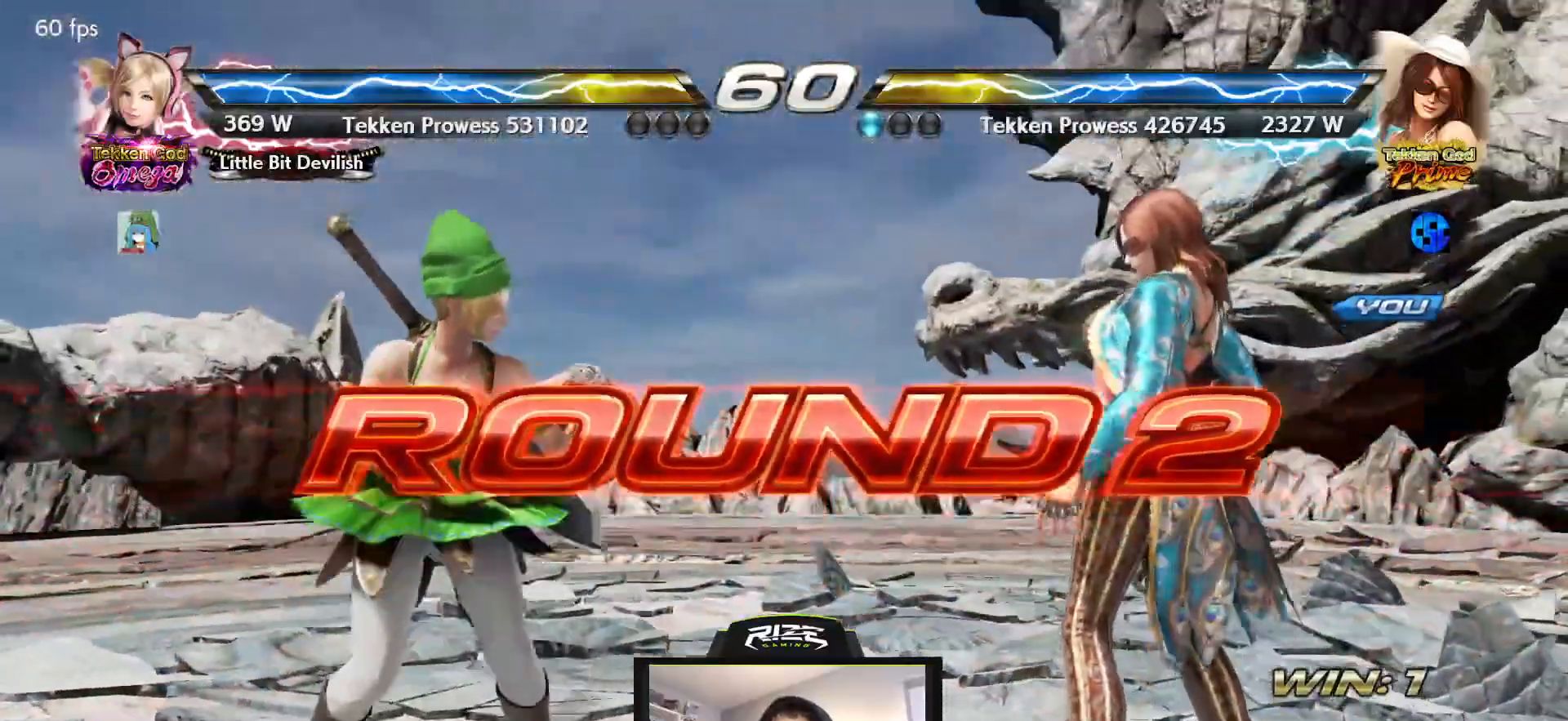
{"buttons": [], "left_stick": "center", "right_stick": "center", "events": []}
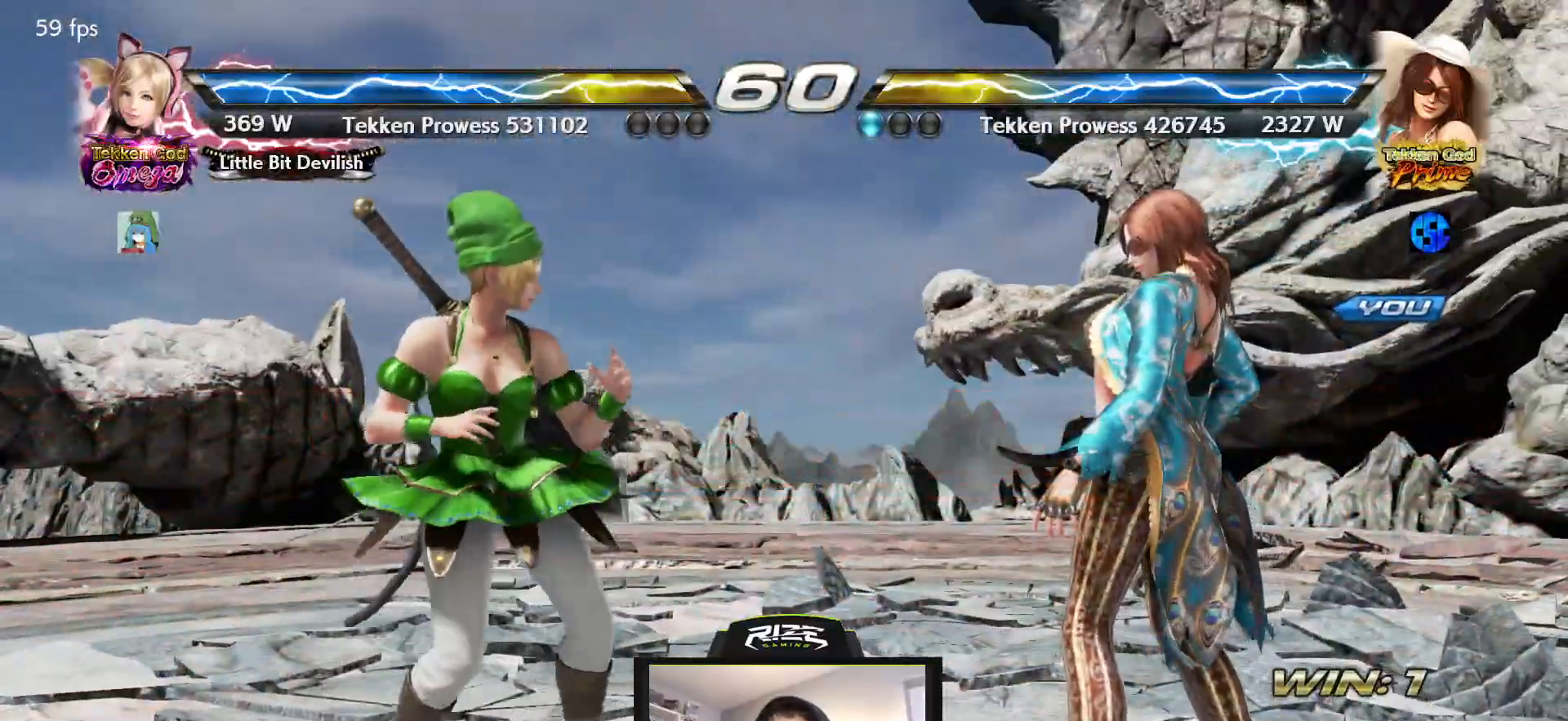
{"buttons": [], "left_stick": "center", "right_stick": "center", "events": [[250, "CROSS", "down"], [333, "CROSS", "up"], [400, "CROSS", "down"], [483, "CROSS", "up"]]}
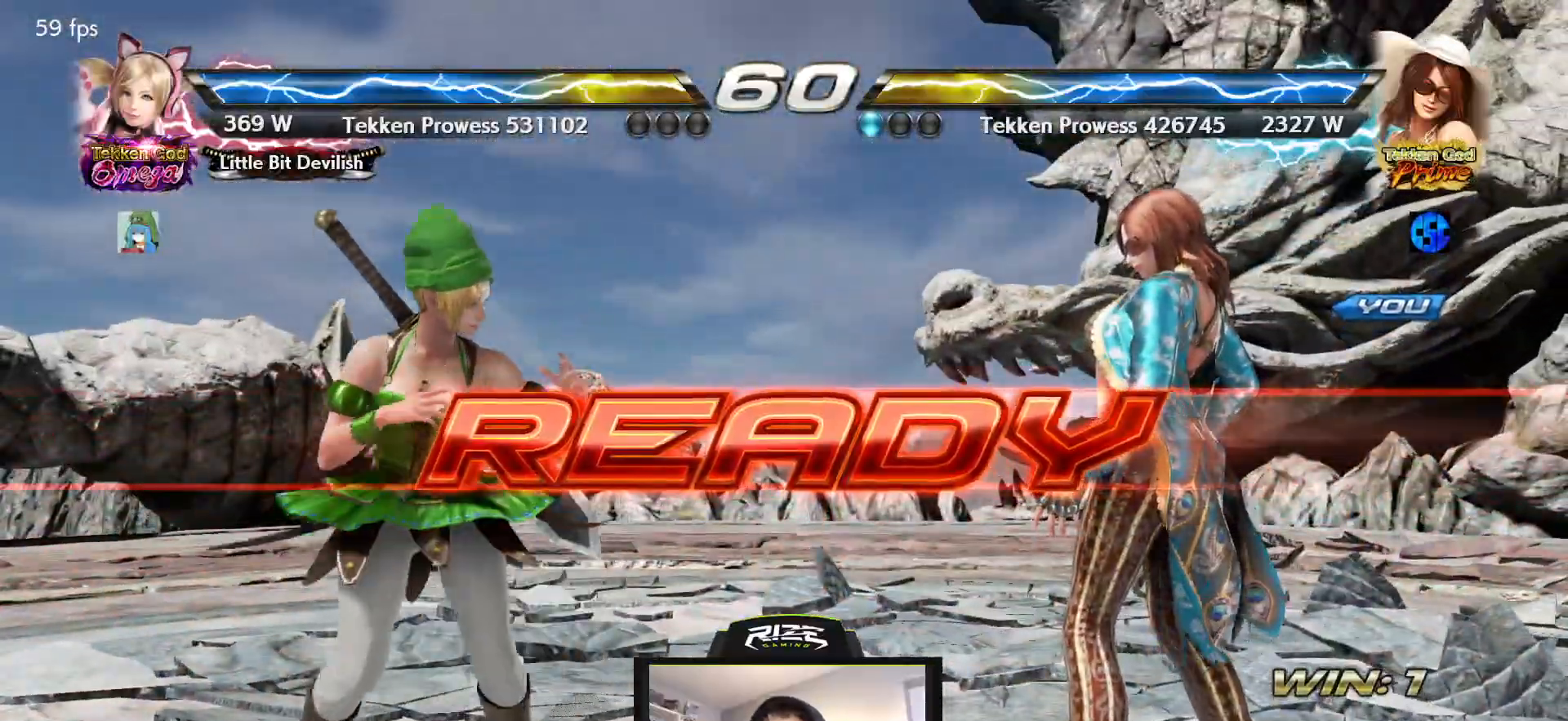
{"buttons": [], "left_stick": "center", "right_stick": "center", "events": [[50, "CROSS", "down"], [117, "CROSS", "up"], [183, "CROSS", "down"], [250, "CROSS", "up"], [317, "CROSS", "down"], [417, "CROSS", "up"]]}
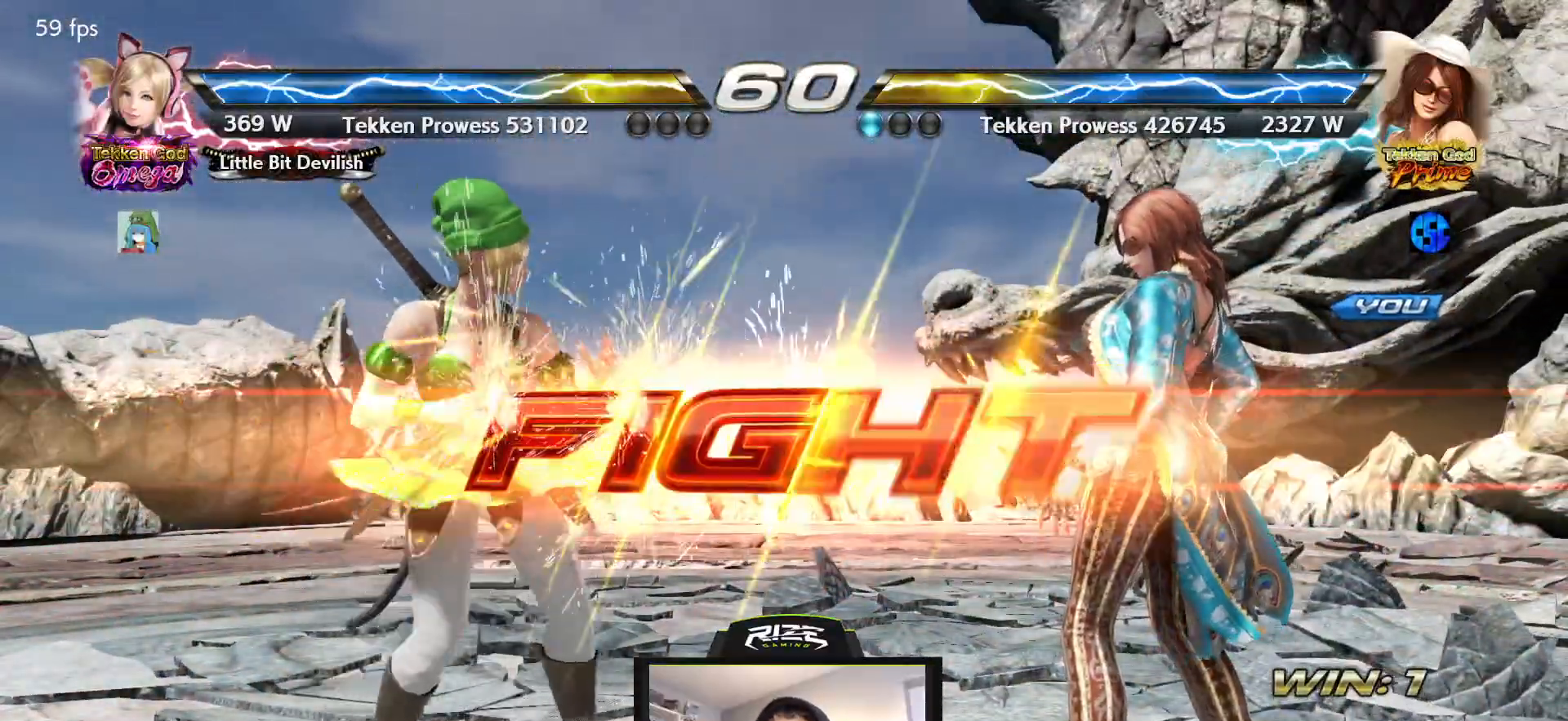
{"buttons": [], "left_stick": "center", "right_stick": "center", "events": [[350, "DPAD_RIGHT", "down"], [400, "SQUARE", "down"], [450, "DPAD_RIGHT", "up"], [500, "SQUARE", "up"]]}
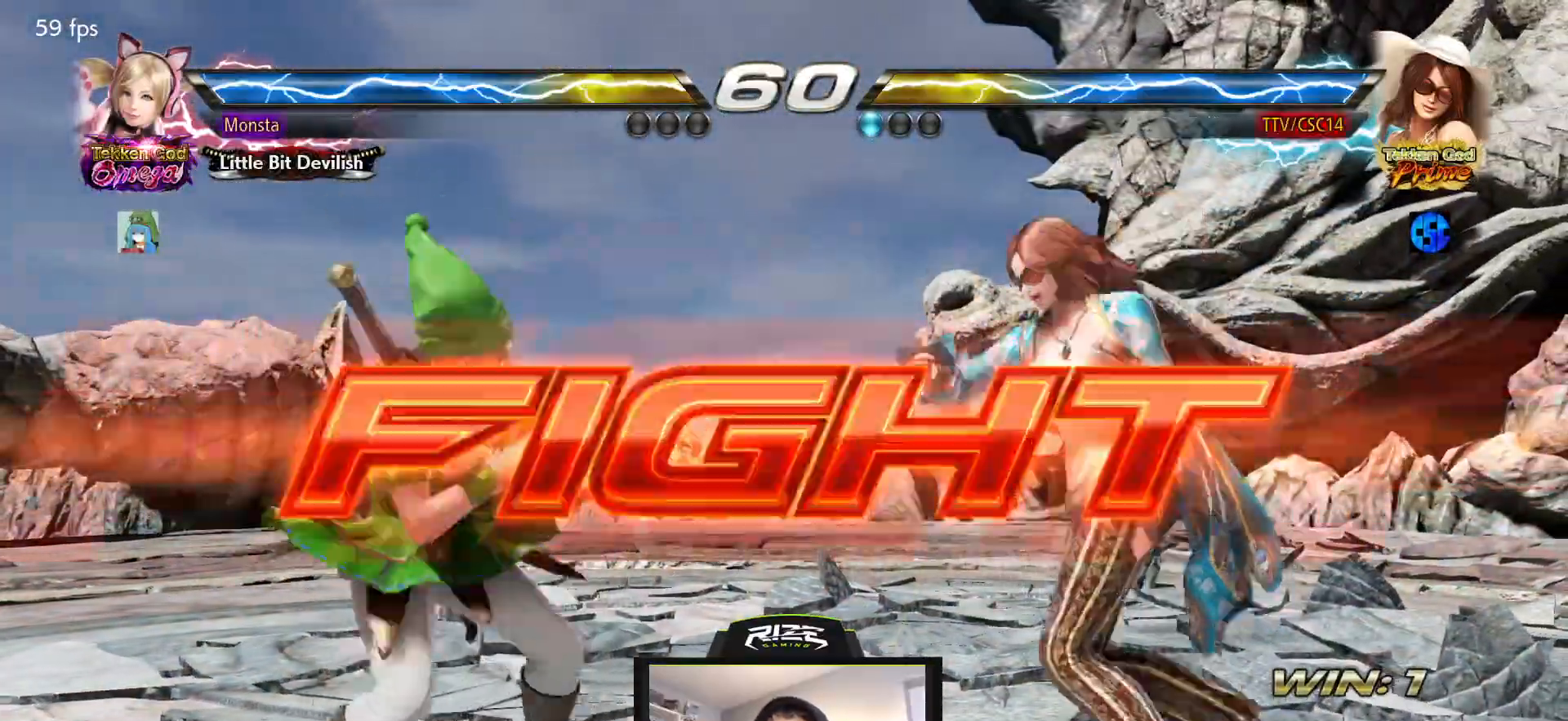
{"buttons": ["CIRCLE", "DPAD_LEFT"], "left_stick": "center", "right_stick": "center", "events": [[33, "DPAD_LEFT", "down"], [317, "CIRCLE", "down"], [333, "DPAD_LEFT", "up"], [400, "CIRCLE", "up"], [450, "CIRCLE", "down"], [467, "DPAD_LEFT", "down"]]}
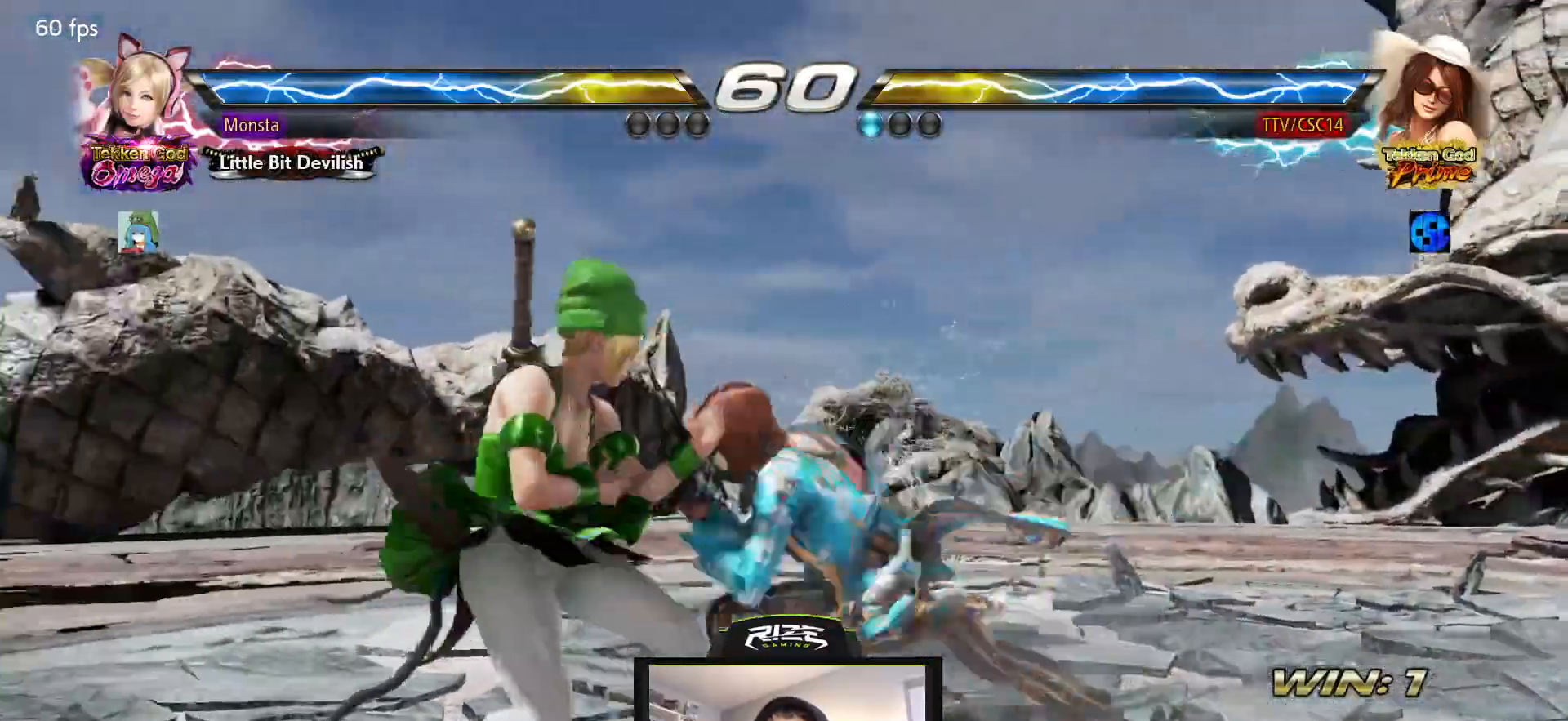
{"buttons": ["CROSS"], "left_stick": "center", "right_stick": "center"}
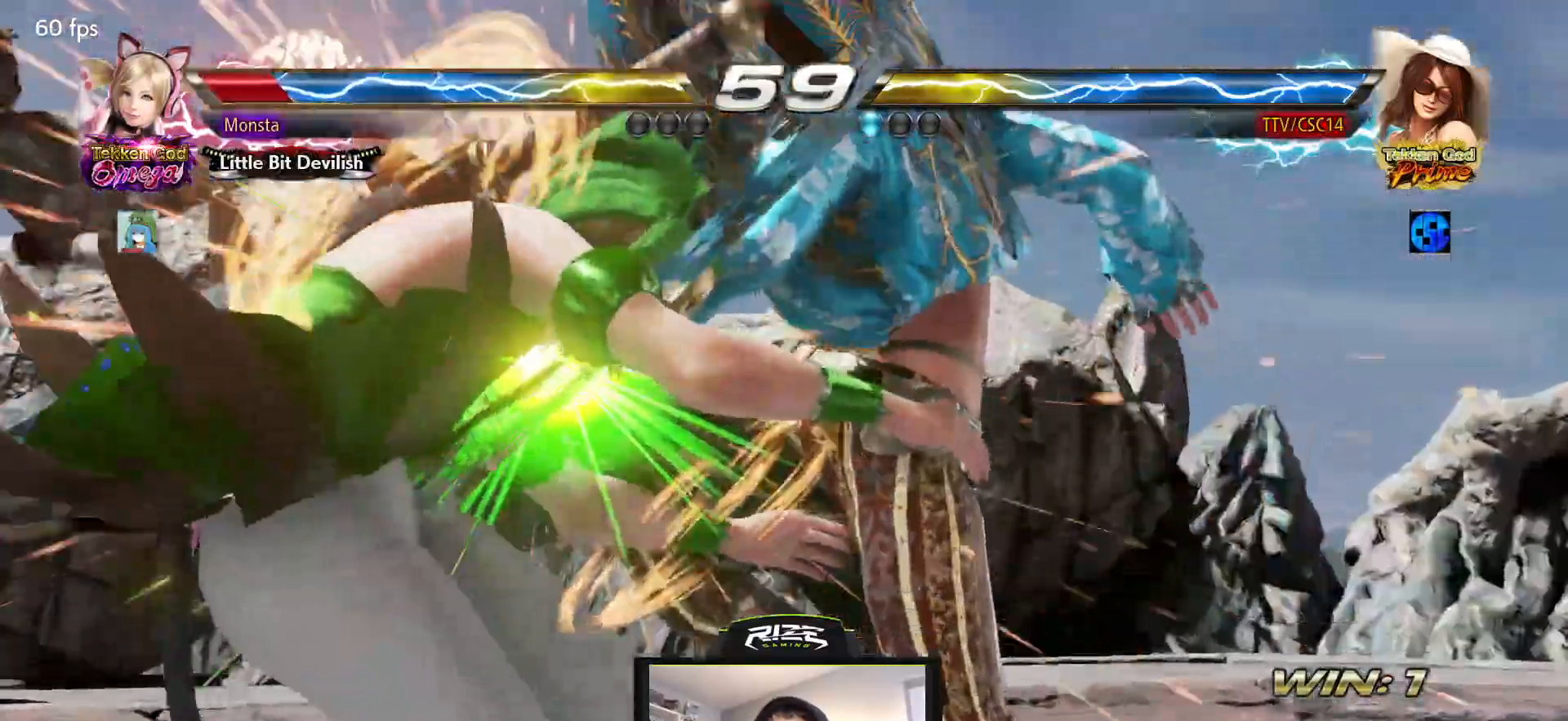
{"buttons": ["CROSS", "DPAD_LEFT"], "left_stick": "center", "right_stick": "center", "events": [[433, "DPAD_LEFT", "down"]]}
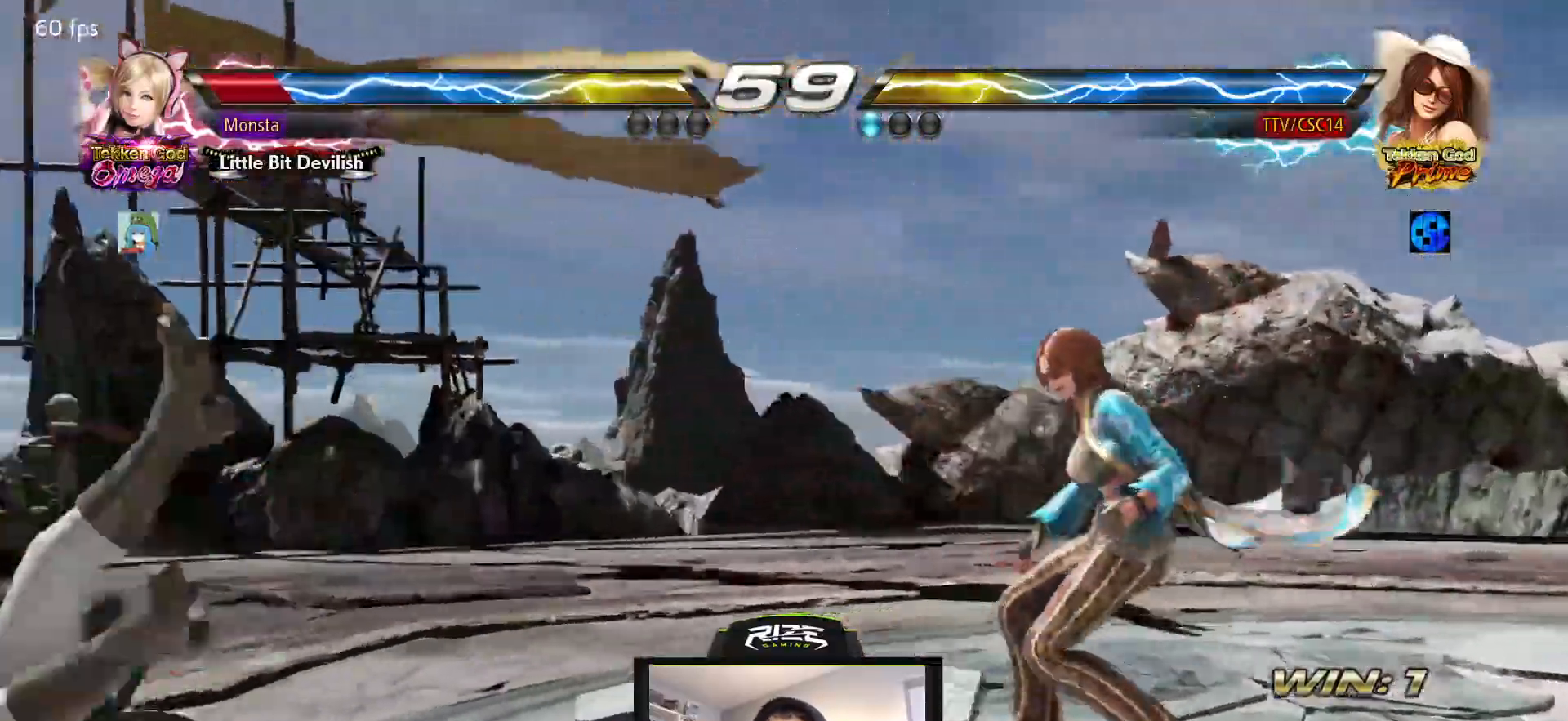
{"buttons": ["SQUARE", "DPAD_RIGHT"], "left_stick": "center", "right_stick": "center", "events": [[117, "CROSS", "up"], [400, "DPAD_LEFT", "up"], [467, "DPAD_RIGHT", "down"], [500, "SQUARE", "down"]]}
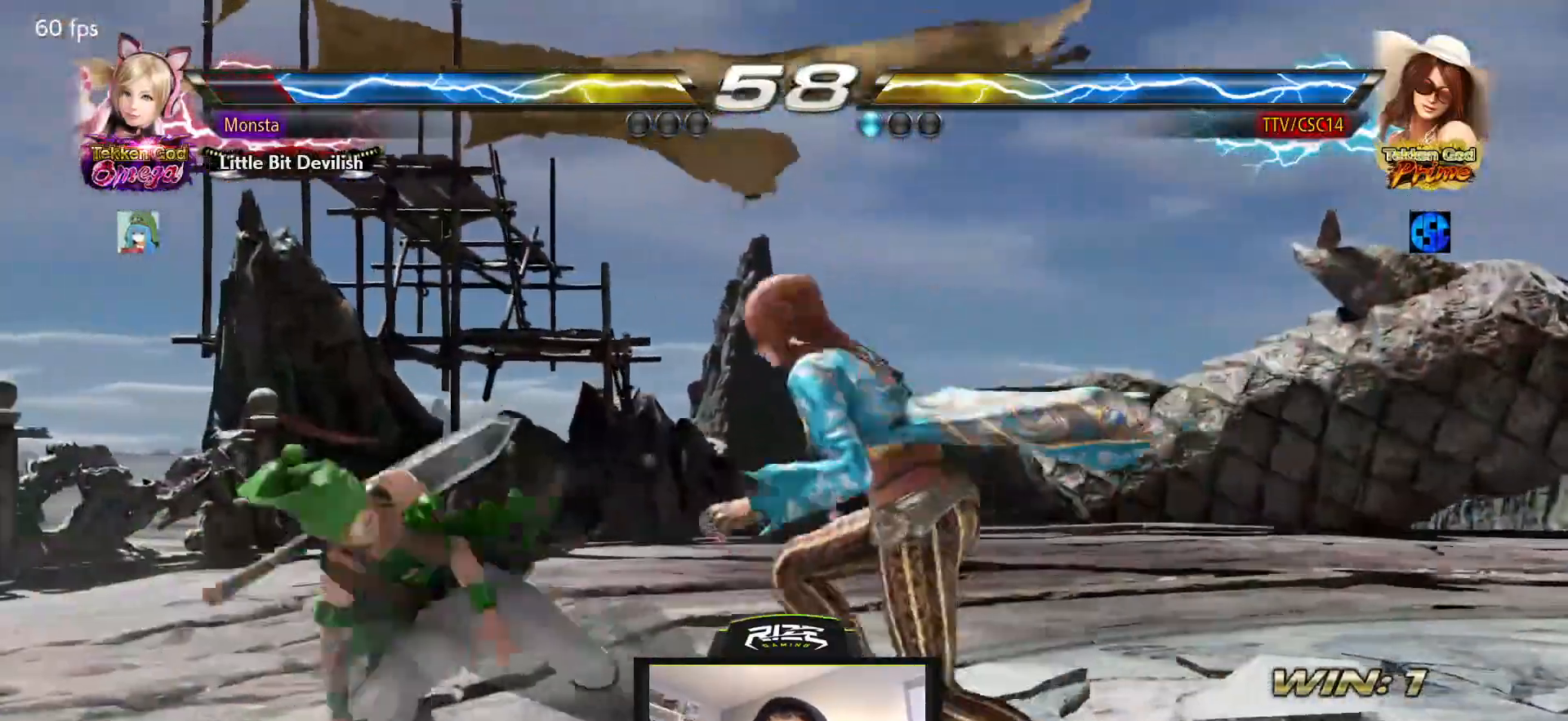
{"buttons": ["DPAD_DOWN"], "left_stick": "center", "right_stick": "center", "events": [[67, "DPAD_RIGHT", "up"], [83, "SQUARE", "up"], [133, "DPAD_LEFT", "down"], [417, "DPAD_DOWN", "down"], [417, "DPAD_LEFT", "up"]]}
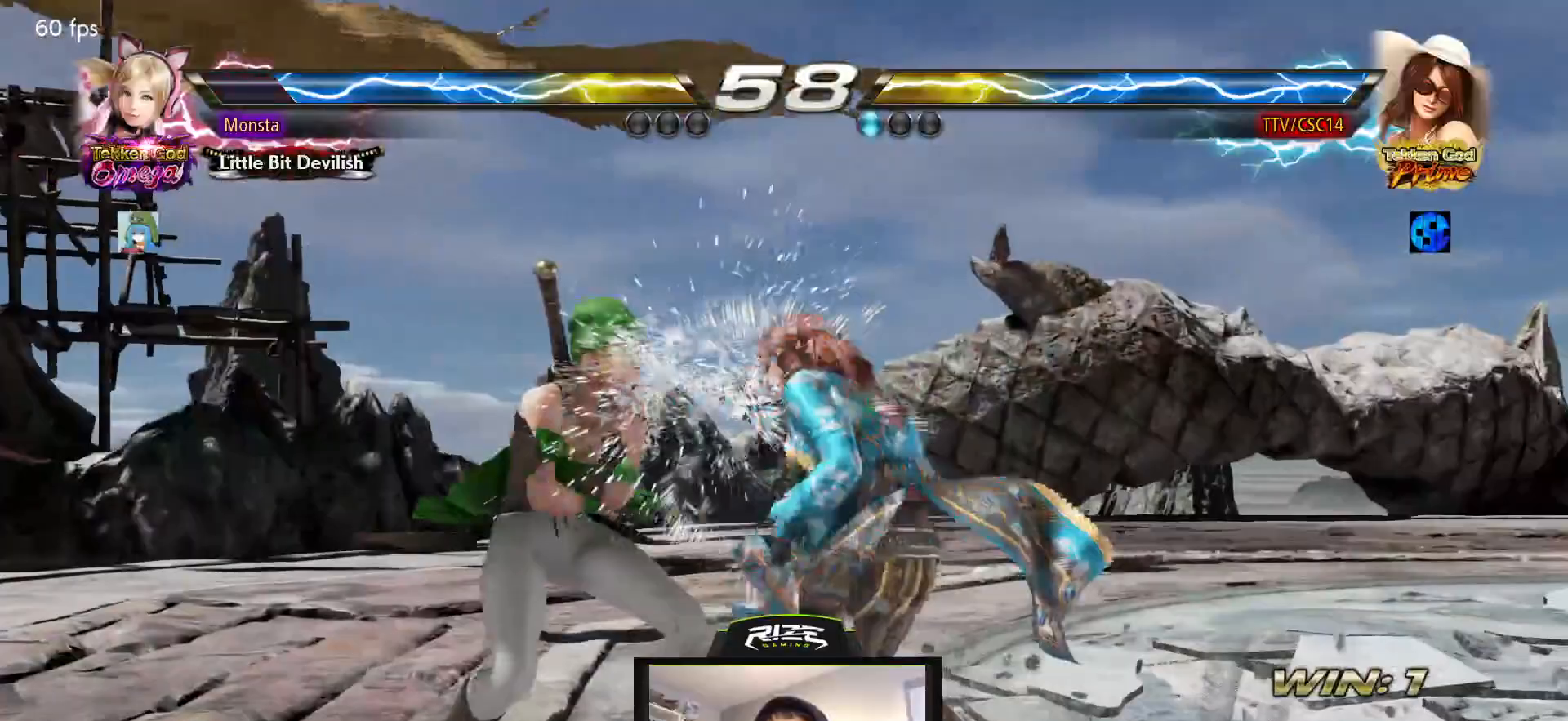
{"buttons": ["CIRCLE", "DPAD_DOWN", "DPAD_LEFT"], "left_stick": "center", "right_stick": "center", "events": [[150, "DPAD_LEFT", "down"], [233, "CIRCLE", "down"], [317, "CIRCLE", "up"], [367, "CIRCLE", "down"], [450, "CIRCLE", "up"], [500, "CIRCLE", "down"]]}
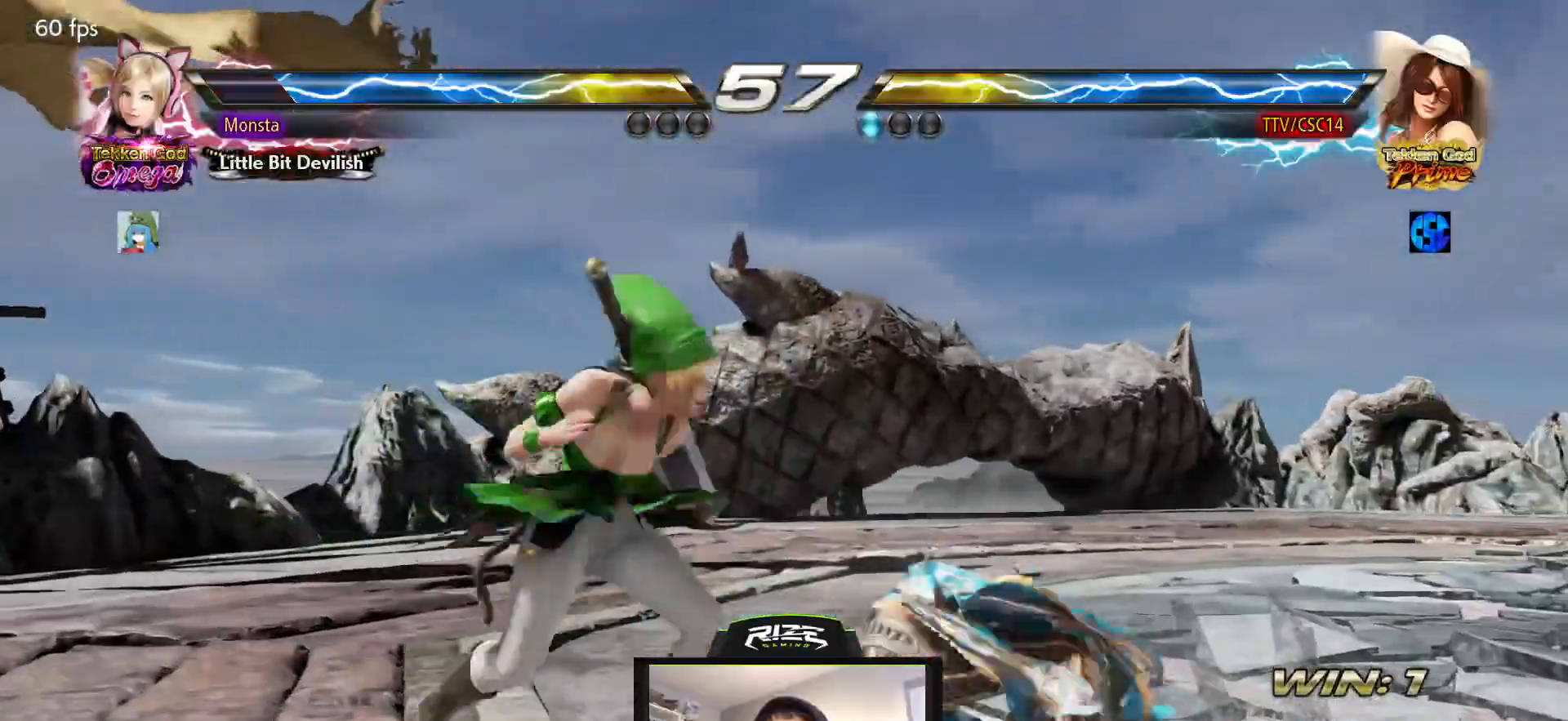
{"buttons": ["DPAD_DOWN", "DPAD_LEFT"], "left_stick": "center", "right_stick": "center", "events": [[100, "CIRCLE", "up"], [167, "CIRCLE", "down"], [267, "CIRCLE", "up"], [283, "DPAD_DOWN", "up"], [317, "DPAD_LEFT", "up"], [367, "DPAD_LEFT", "down"], [433, "DPAD_DOWN", "down"]]}
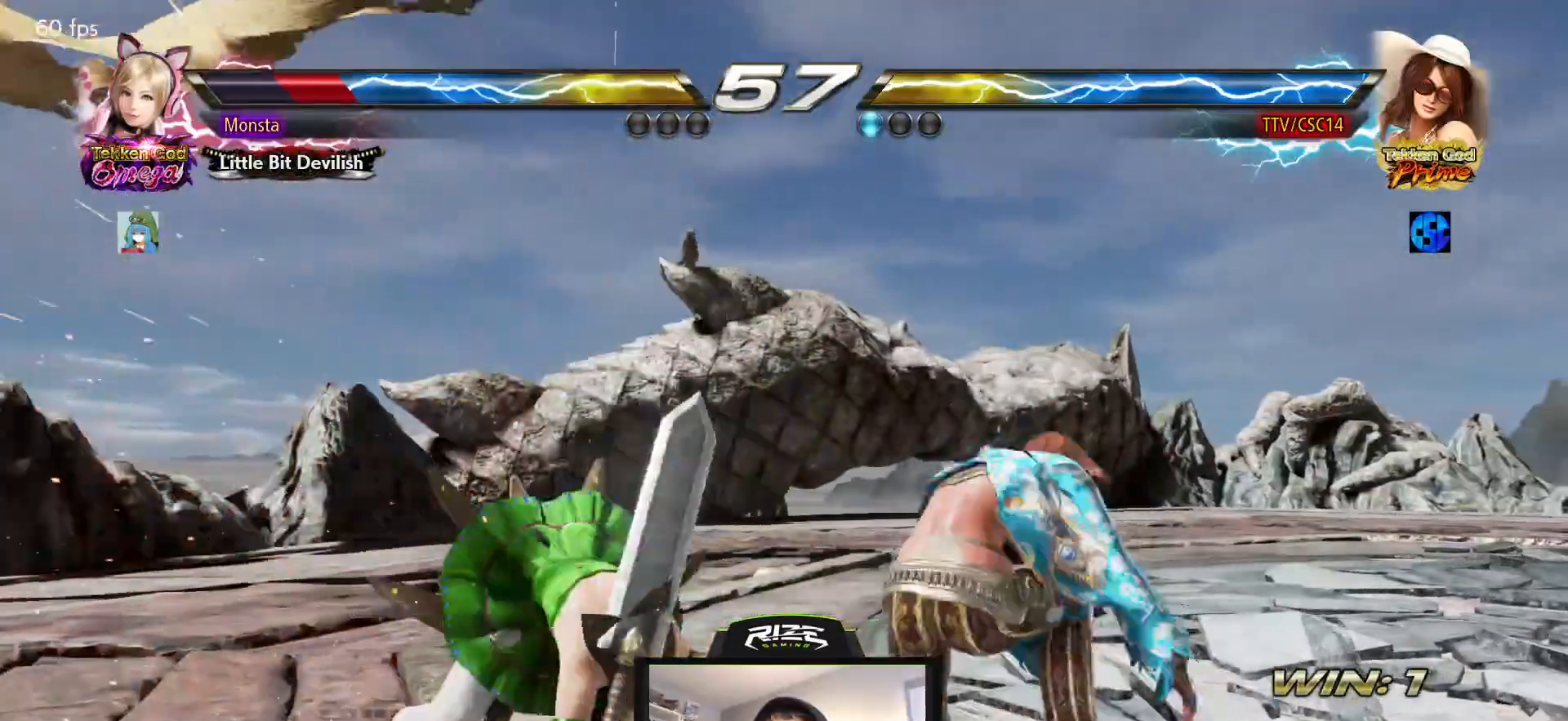
{"buttons": ["CIRCLE", "DPAD_DOWN", "DPAD_LEFT"], "left_stick": "center", "right_stick": "center", "events": [[17, "CIRCLE", "down"], [83, "CIRCLE", "up"], [133, "CIRCLE", "down"], [217, "CIRCLE", "up"], [267, "CIRCLE", "down"], [367, "CIRCLE", "up"], [417, "CIRCLE", "down"]]}
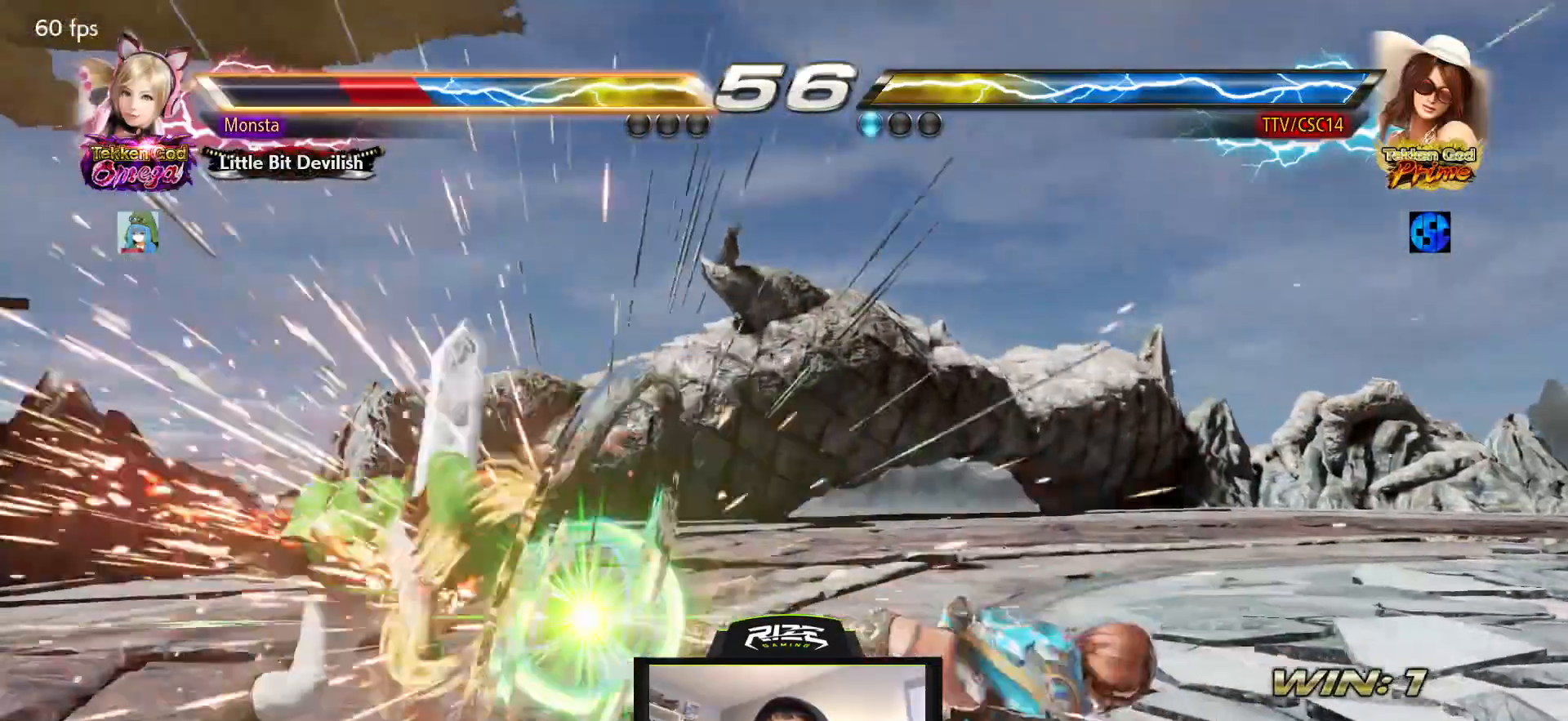
{"buttons": ["DPAD_DOWN"], "left_stick": "center", "right_stick": "center", "events": [[33, "CIRCLE", "up"], [33, "DPAD_LEFT", "up"], [417, "DPAD_RIGHT", "down"], [467, "DPAD_RIGHT", "up"]]}
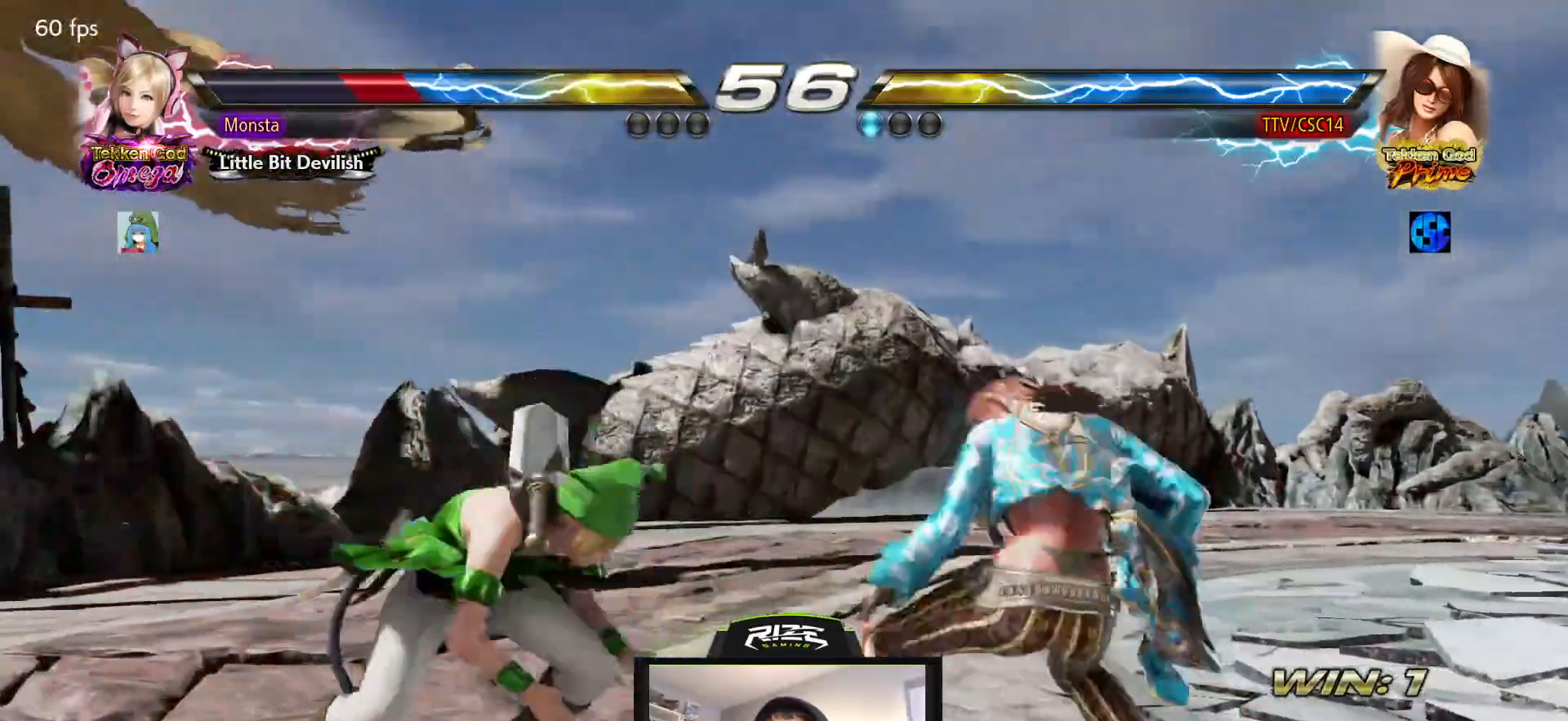
{"buttons": ["DPAD_DOWN", "DPAD_LEFT"], "left_stick": "center", "right_stick": "center", "events": [[50, "DPAD_RIGHT", "down"], [167, "DPAD_RIGHT", "up"], [350, "DPAD_LEFT", "down"], [417, "DPAD_LEFT", "up"], [483, "DPAD_LEFT", "down"]]}
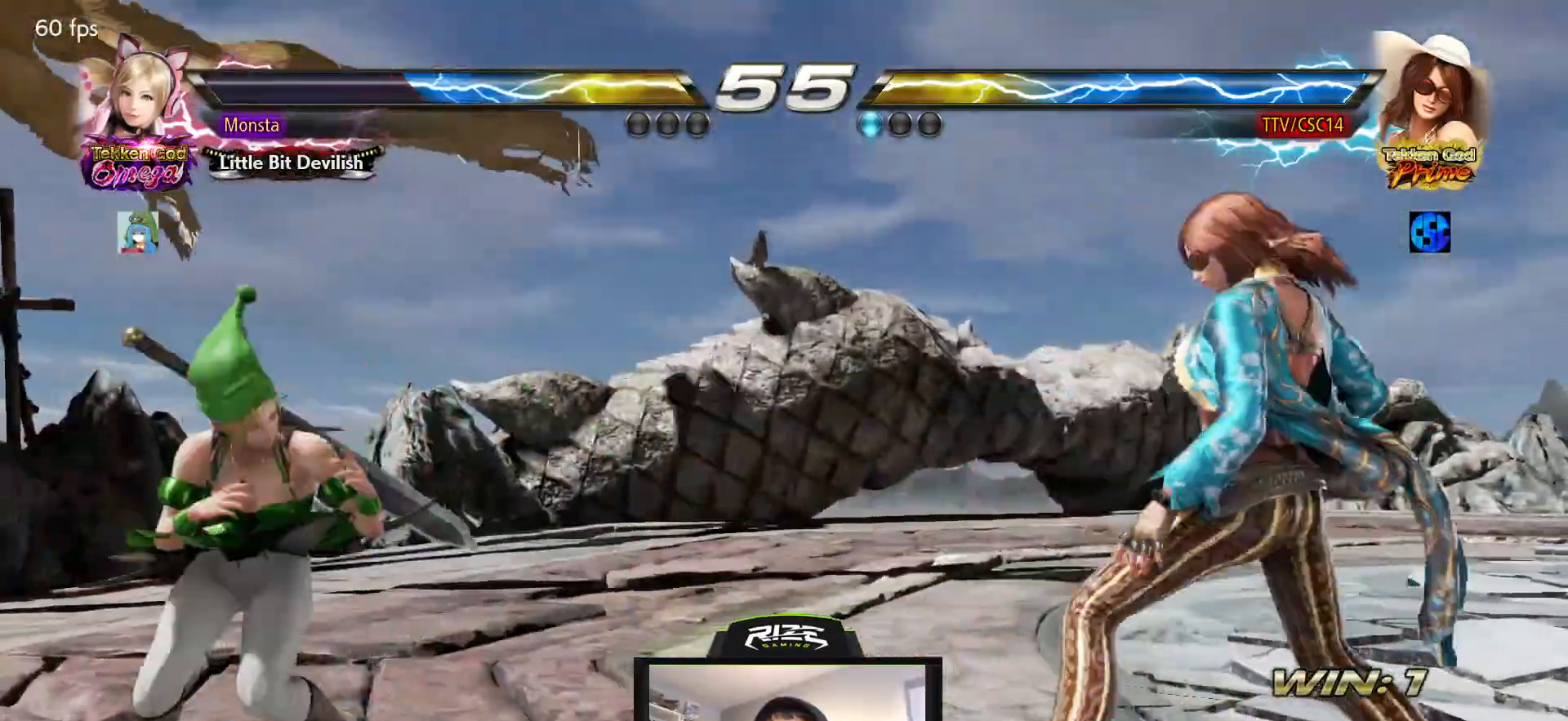
{"buttons": [], "left_stick": "center", "right_stick": "center", "events": [[67, "TRIANGLE", "down"], [150, "TRIANGLE", "up"], [217, "DPAD_DOWN", "up"], [267, "DPAD_LEFT", "up"]]}
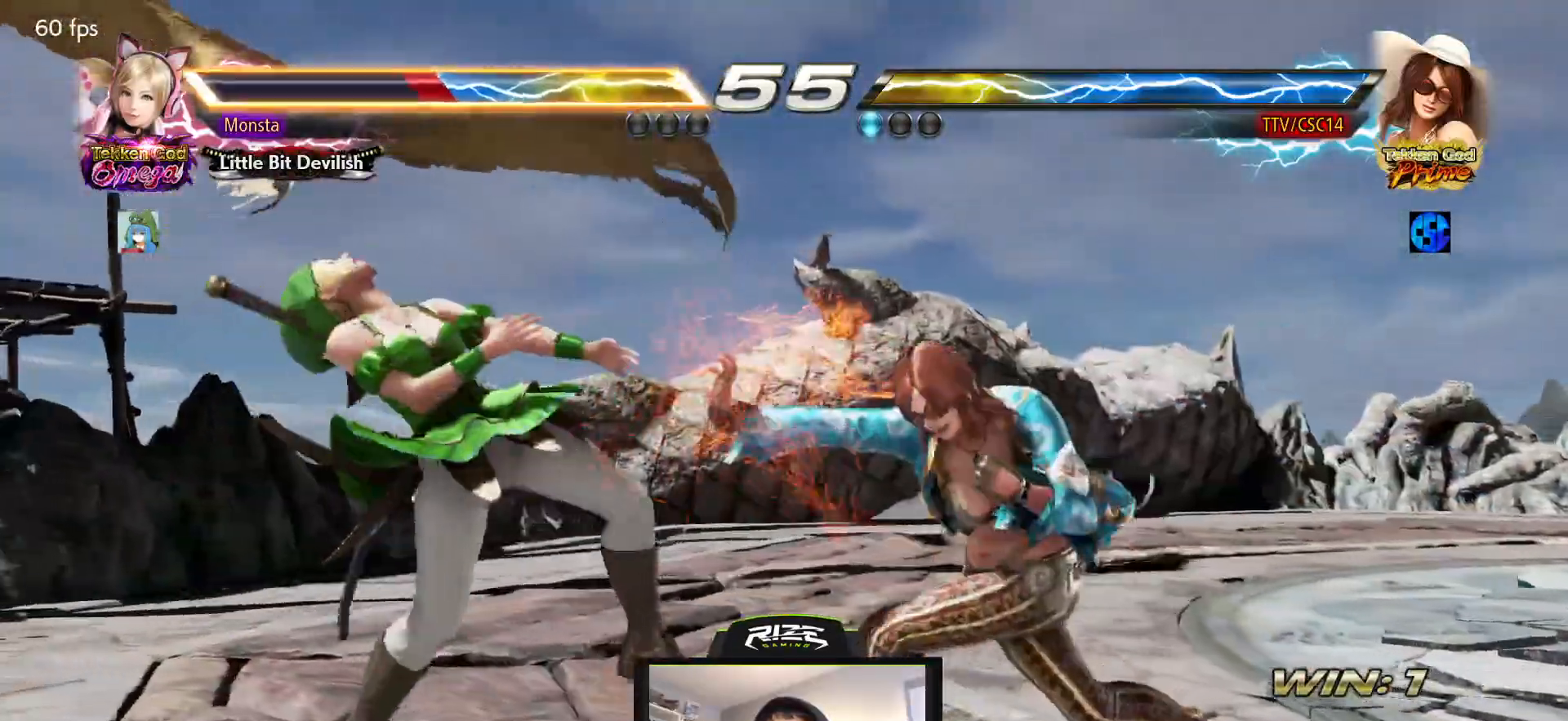
{"buttons": ["DPAD_DOWN", "DPAD_LEFT"], "left_stick": "center", "right_stick": "center", "events": [[67, "DPAD_RIGHT", "down"], [117, "DPAD_RIGHT", "up"], [233, "DPAD_DOWN", "down"], [267, "TRIANGLE", "down"], [350, "TRIANGLE", "up"], [400, "DPAD_LEFT", "down"]]}
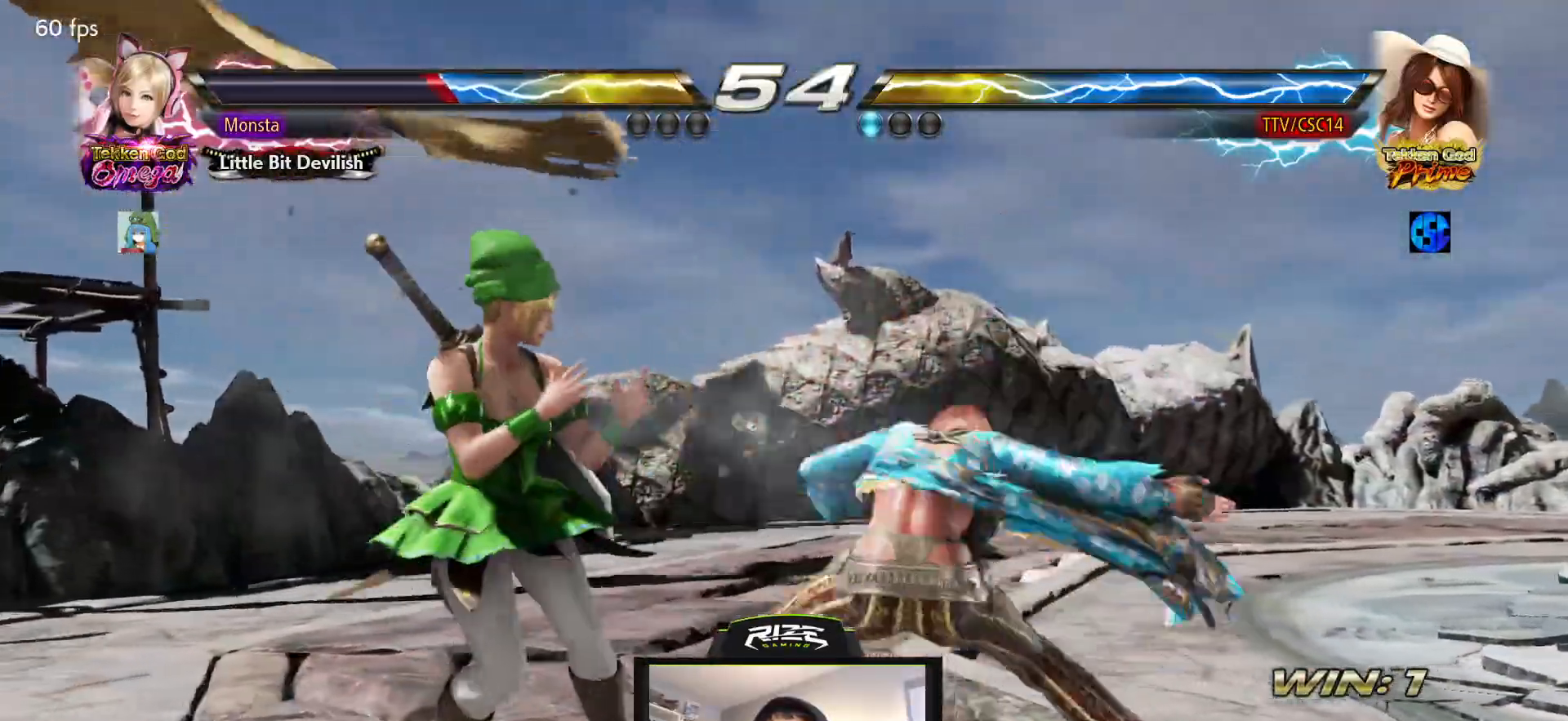
{"buttons": ["CIRCLE", "DPAD_DOWN"], "left_stick": "center", "right_stick": "center", "events": [[133, "CIRCLE", "down"], [317, "CIRCLE", "up"], [317, "DPAD_LEFT", "up"], [383, "CIRCLE", "down"], [433, "CIRCLE", "up"], [500, "CIRCLE", "down"]]}
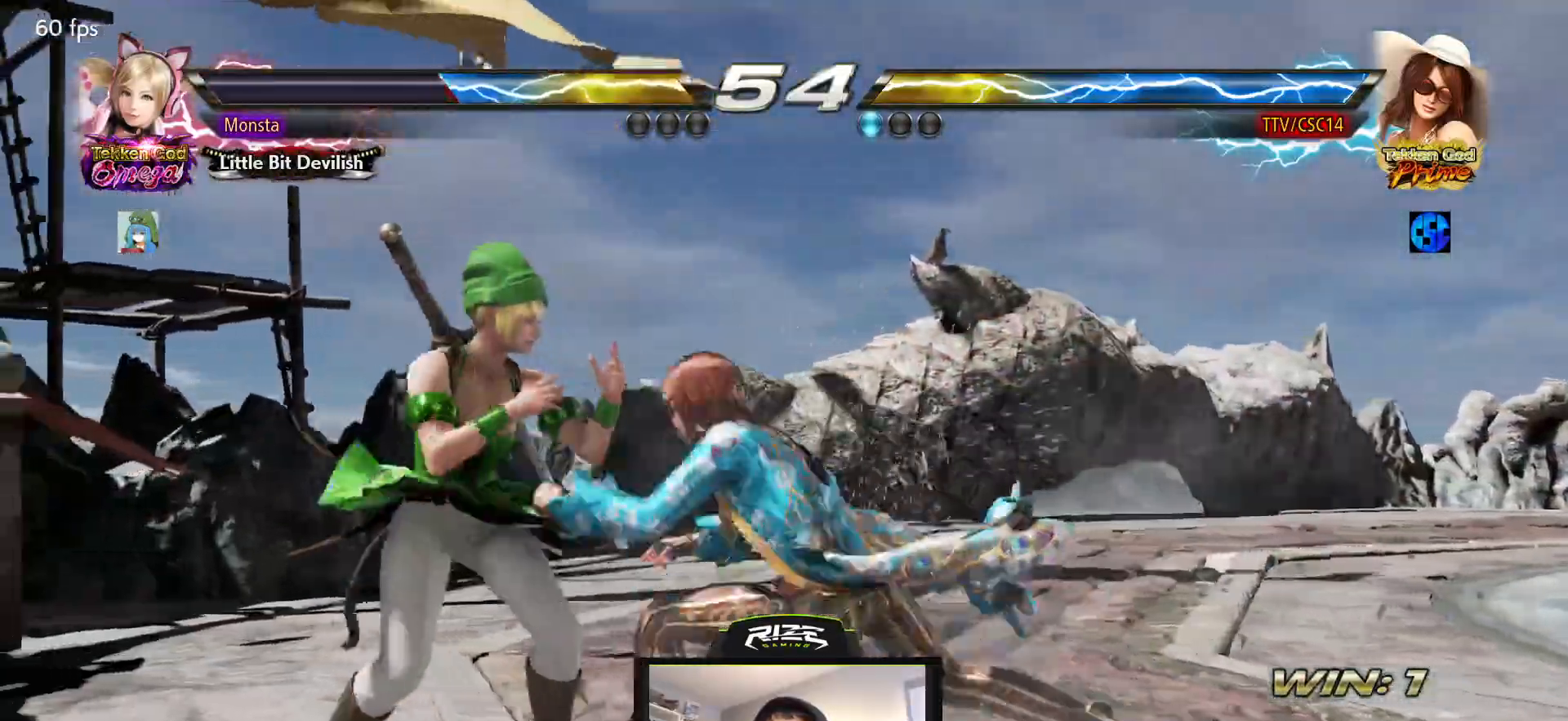
{"buttons": ["CROSS", "DPAD_DOWN"], "left_stick": "center", "right_stick": "center"}
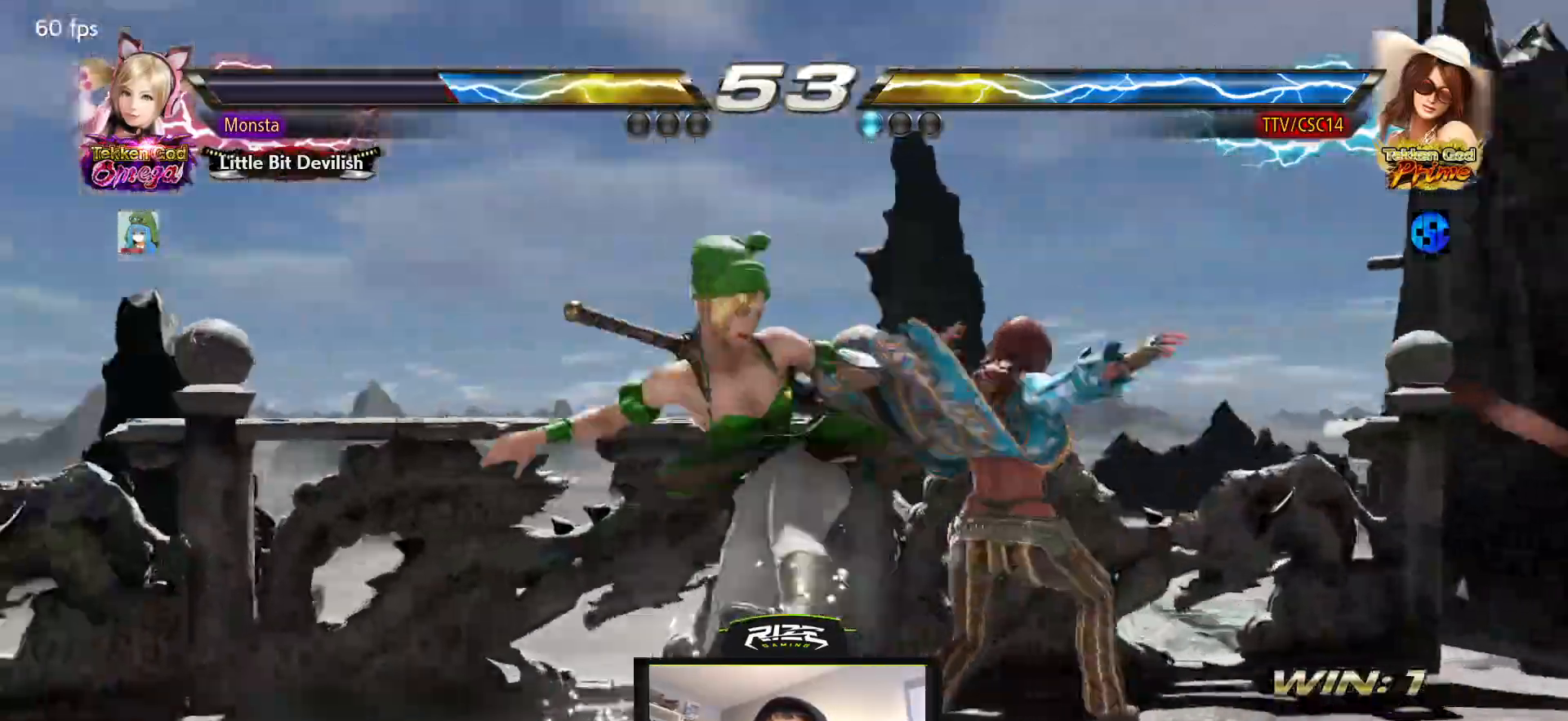
{"buttons": ["DPAD_RIGHT"], "left_stick": "center", "right_stick": "center"}
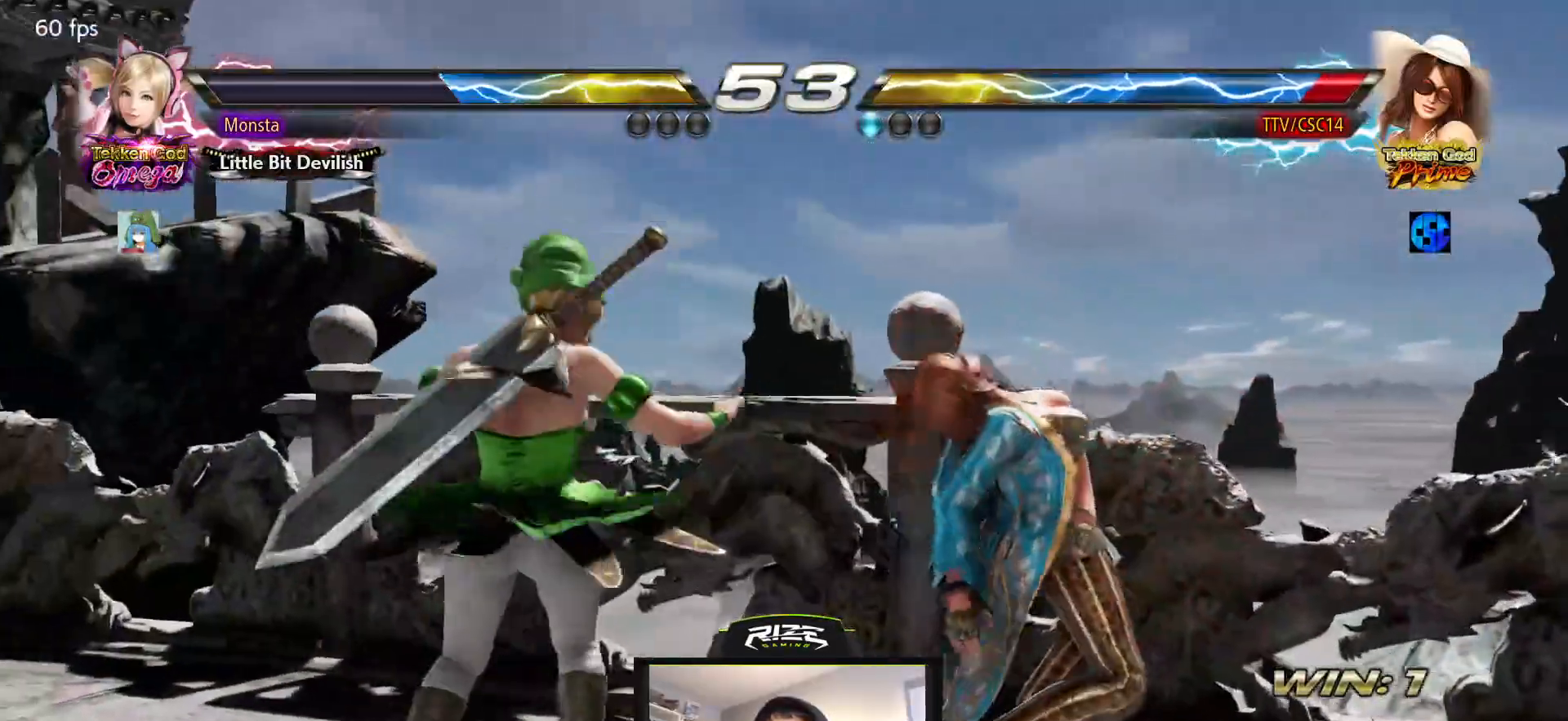
{"buttons": ["DPAD_RIGHT"], "left_stick": "center", "right_stick": "center", "events": []}